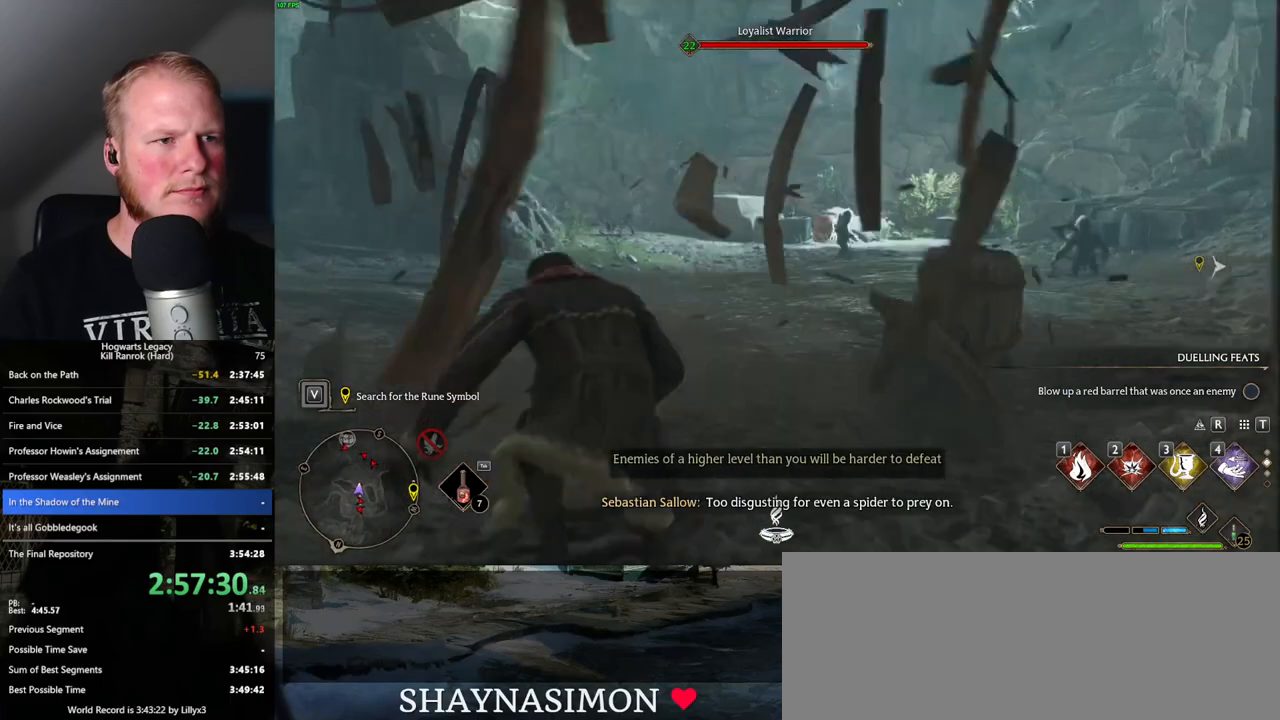
Gameplay with keyboard and mouse; each line is a JSON object with the keys and mouse buttons held at the frame after it. "events" lists presses ("down") and releases ("up") of ".", "/", "0", "1", "2", "3", "4", "5", "6", "7", "8", "9", "a", "alt_l", "alt_r", "b", "backslash", "backspace", "c", "caps_lock", "comma", "ctrl_l", "ctrl_r", "d", "e", "equals", "escape", "f", "f1", "f10", "f11", "f12", "f2", "f3", "f4", "f5", "f6", "f7", "f8", "f9", "g", "h", "i", "j", "k", "l", "lbracket", "m", "minus", "n", "o", "p", "q", "quote", "r", "rbracket", "return", "s", "semicolon", "shift_l", "shift_r", "space", "super_l", "super_r", "t", "tab", "tilde", "u", "v", "w", "x", "y", "z", "mouse_left", "mouse_wheel", "mouse_right", "mouse_mb4" and "mouse_mb5" between this image and that frame as [ms after this image, input, new state], when the widget could be followed in between. "mouse_left", "mouse_wheel", "mouse_right", "mouse_mb4", "mouse_mb5" = the "left", "wheel", "right", "mb4", "mb5" buttons of the "mouse" list. No other keys are recorded. "wheel" means that the mouse wheel is clicked or scrolled. Mouse movement is not recorded.
{"keys": ["w"], "mouse": [], "events": []}
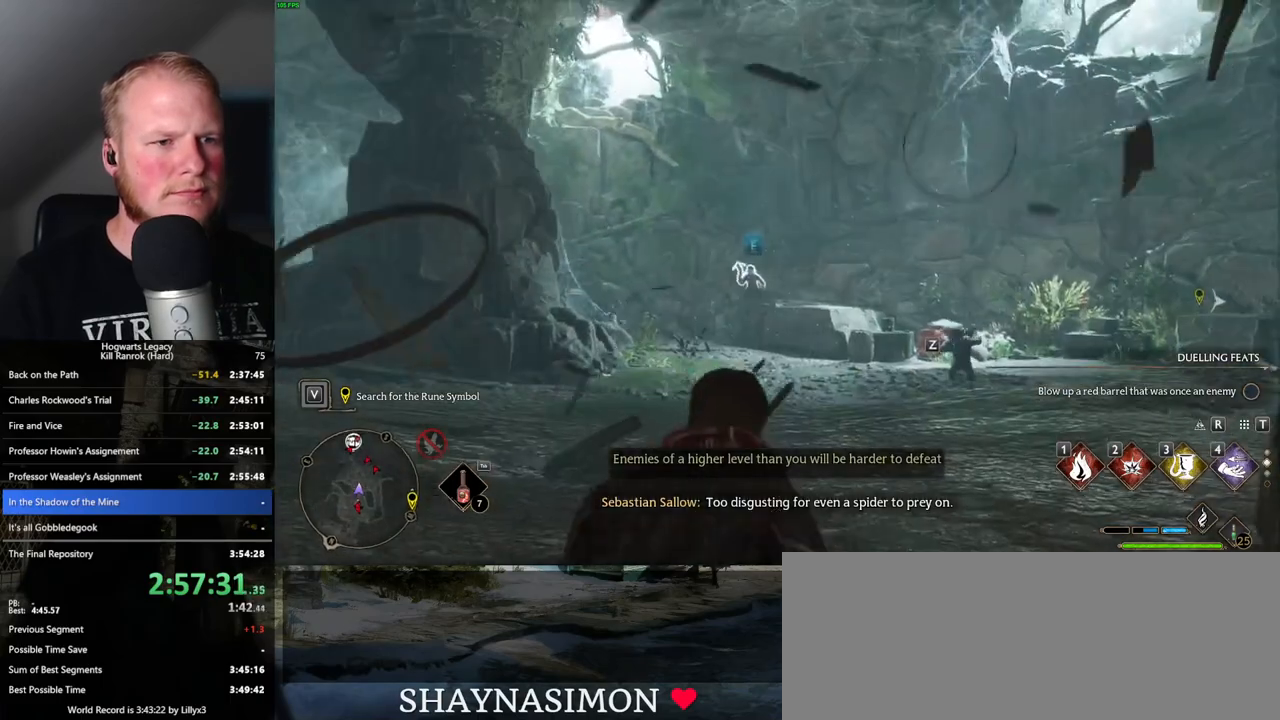
{"keys": ["w"], "mouse": [], "events": [[100, "3", "down"], [233, "3", "up"]]}
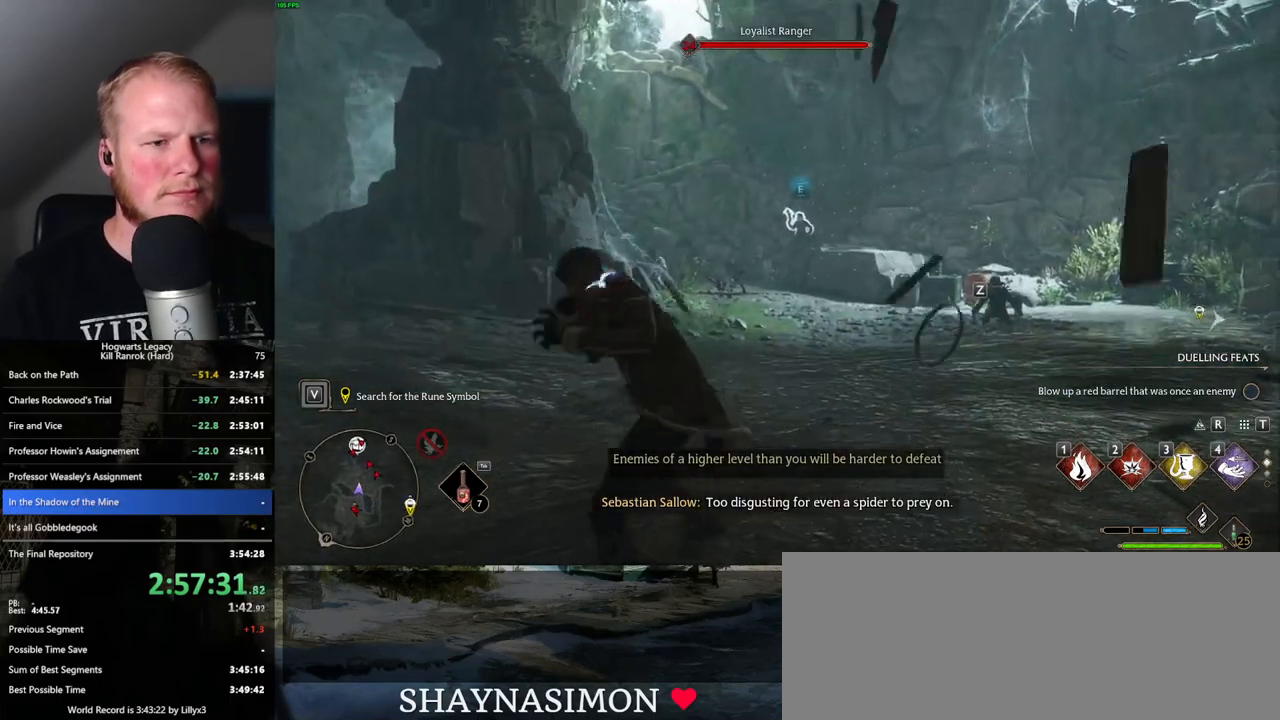
{"keys": ["w"], "mouse": [], "events": []}
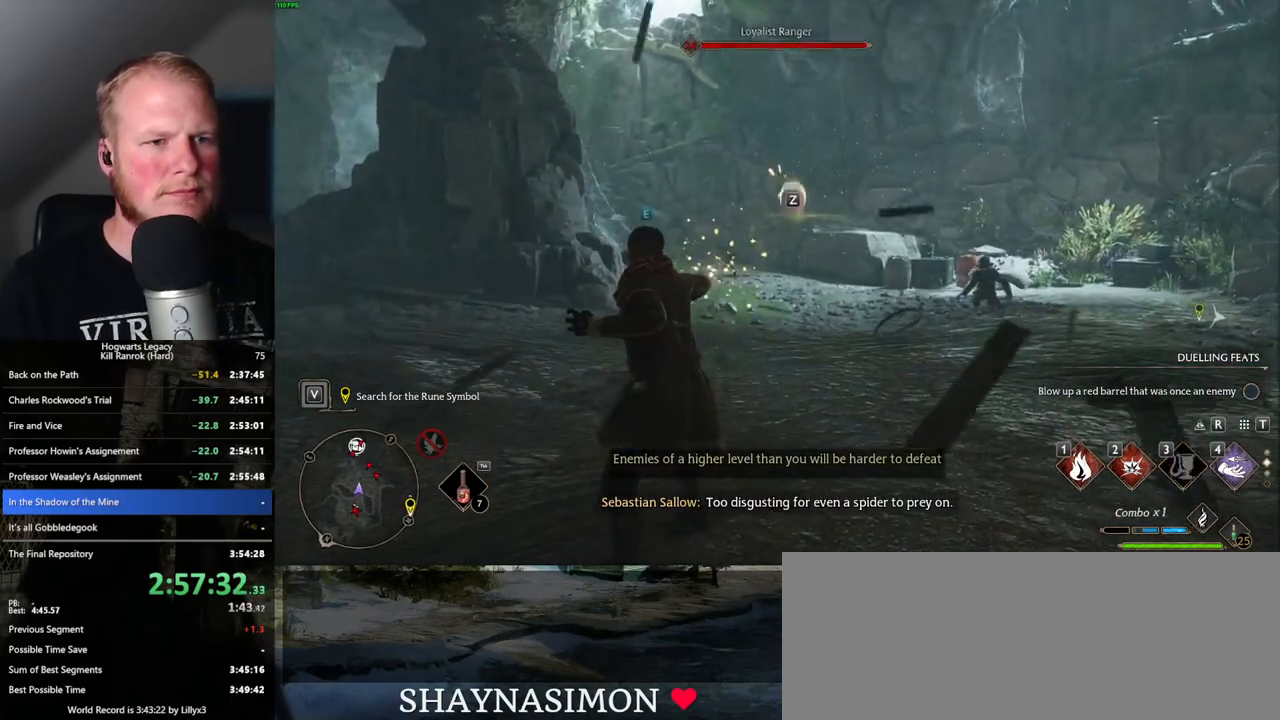
{"keys": ["w"], "mouse": [], "events": [[200, "z", "down"], [300, "z", "up"]]}
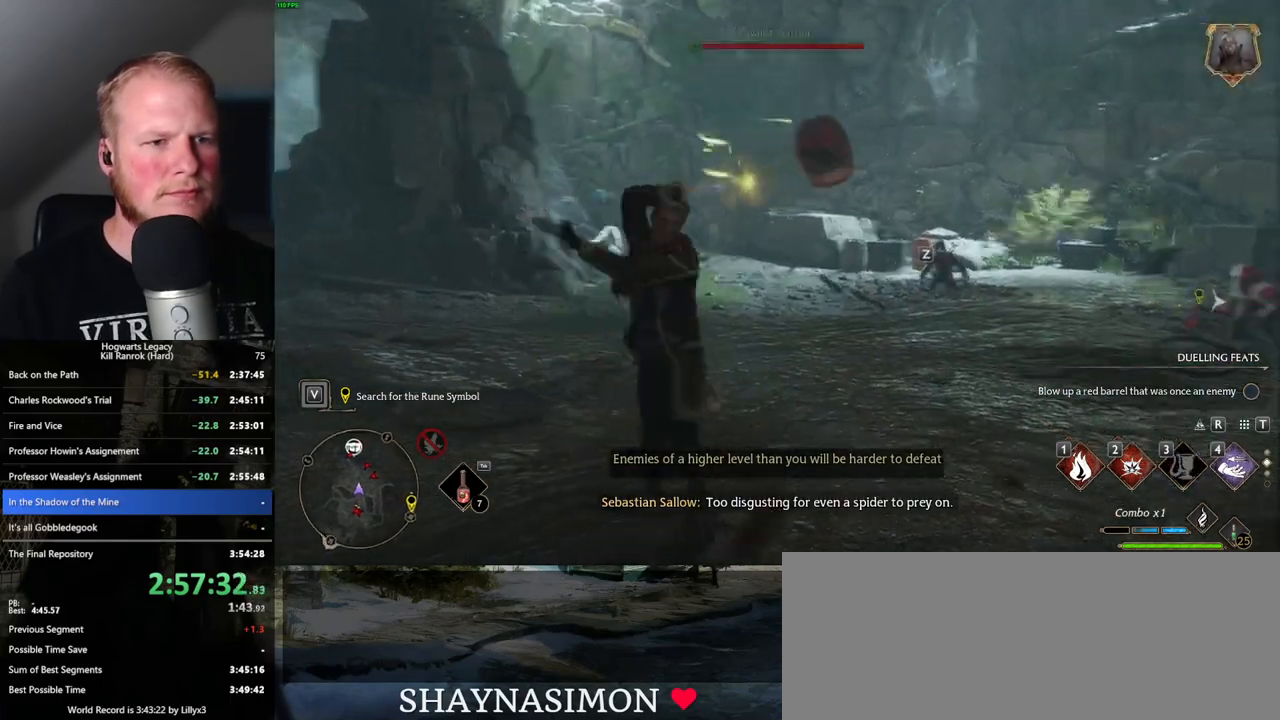
{"keys": ["w"], "mouse": [], "events": []}
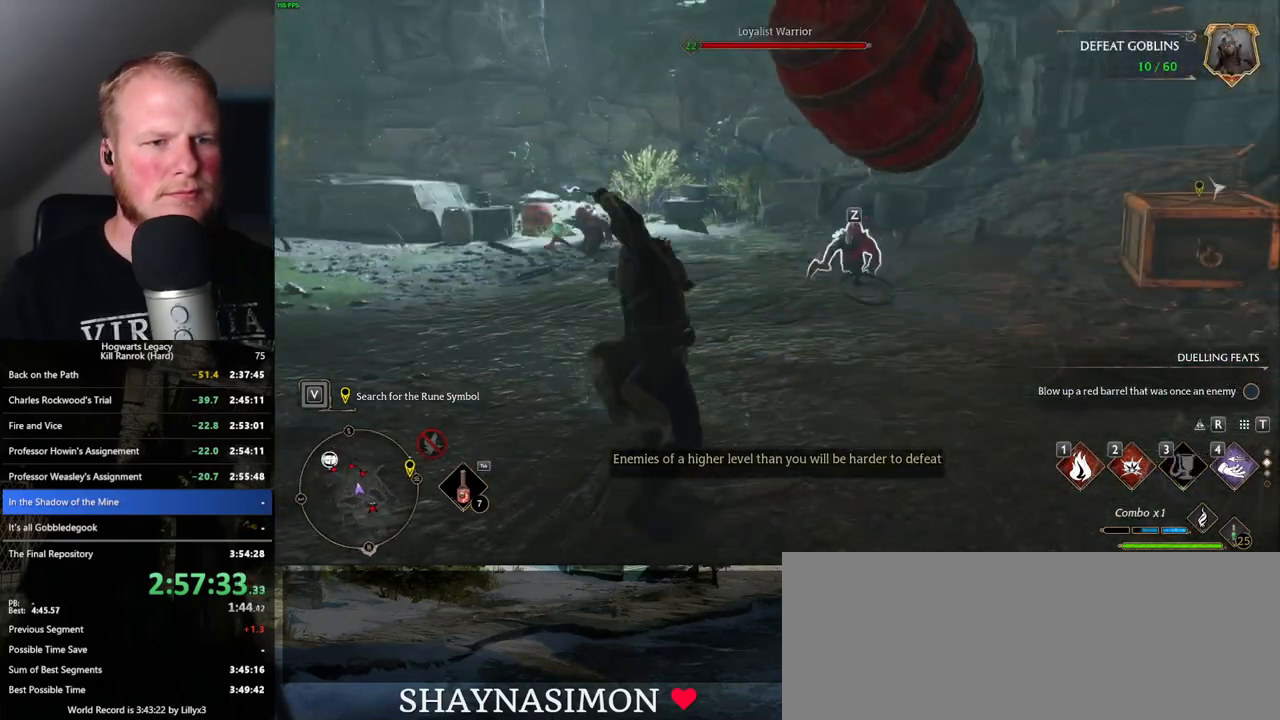
{"keys": ["w"], "mouse": [], "events": []}
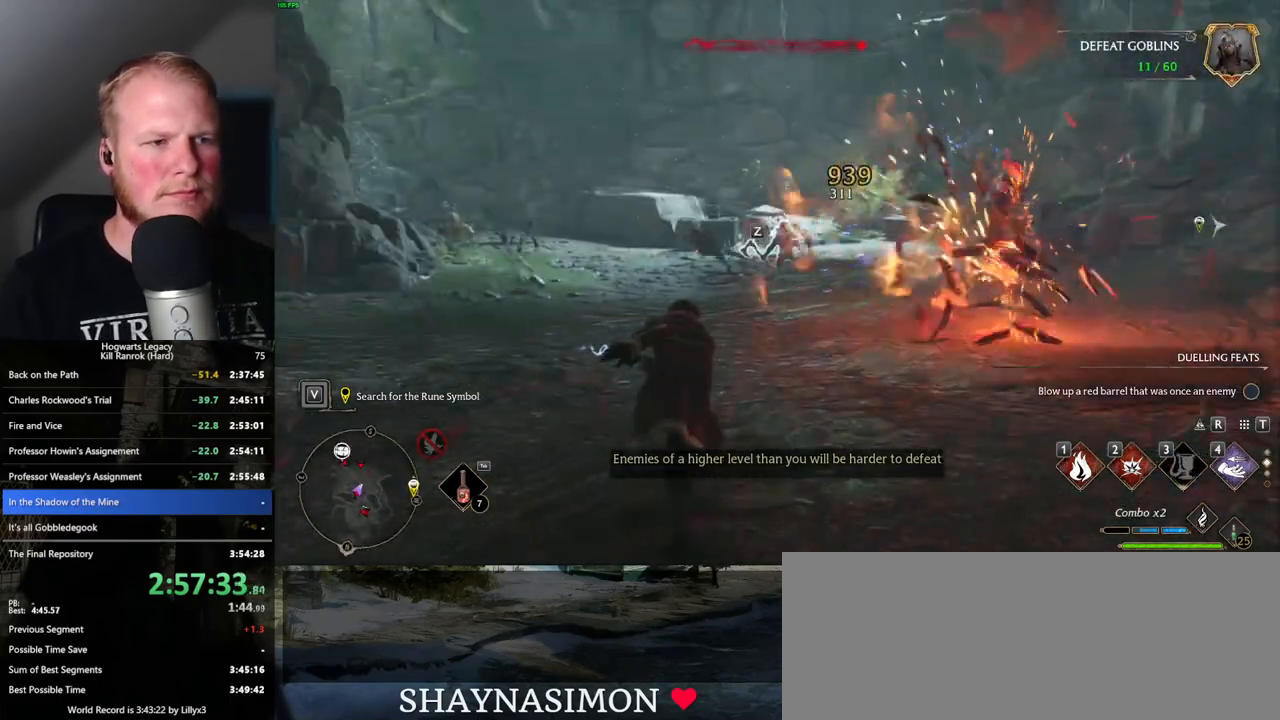
{"keys": ["w"], "mouse": [], "events": [[16, "z", "down"], [116, "z", "up"]]}
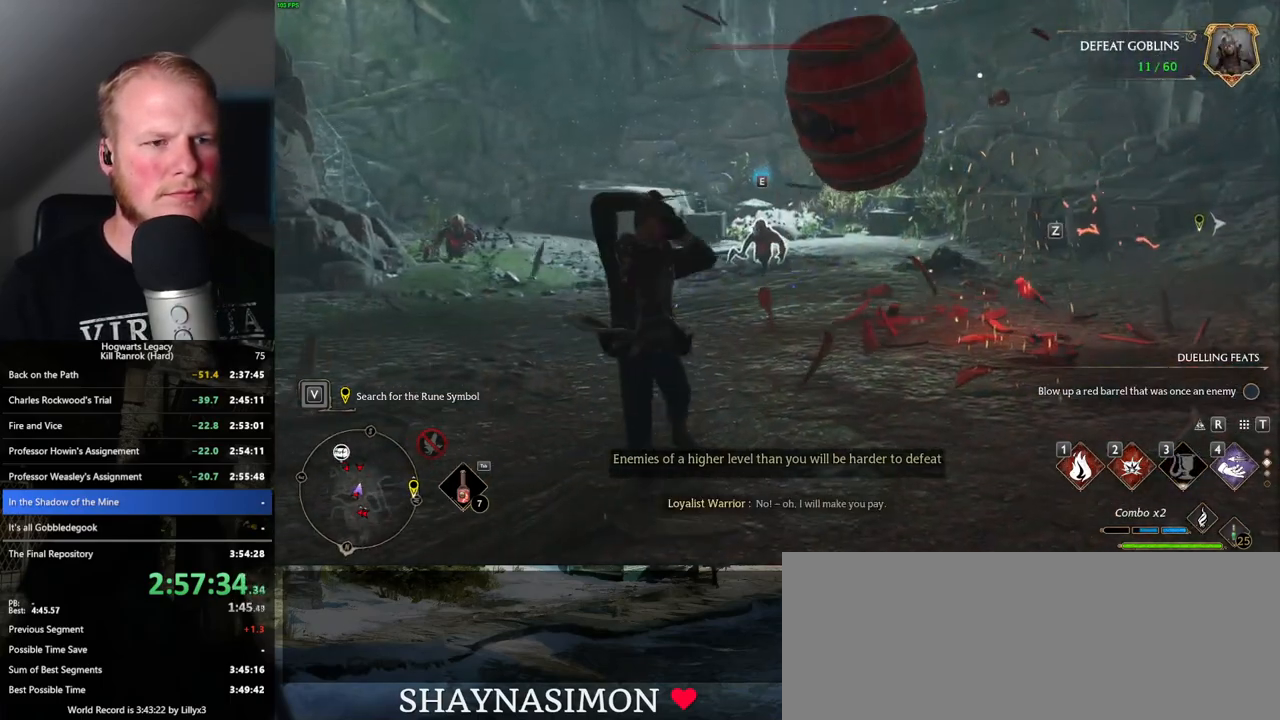
{"keys": ["w"], "mouse": [], "events": []}
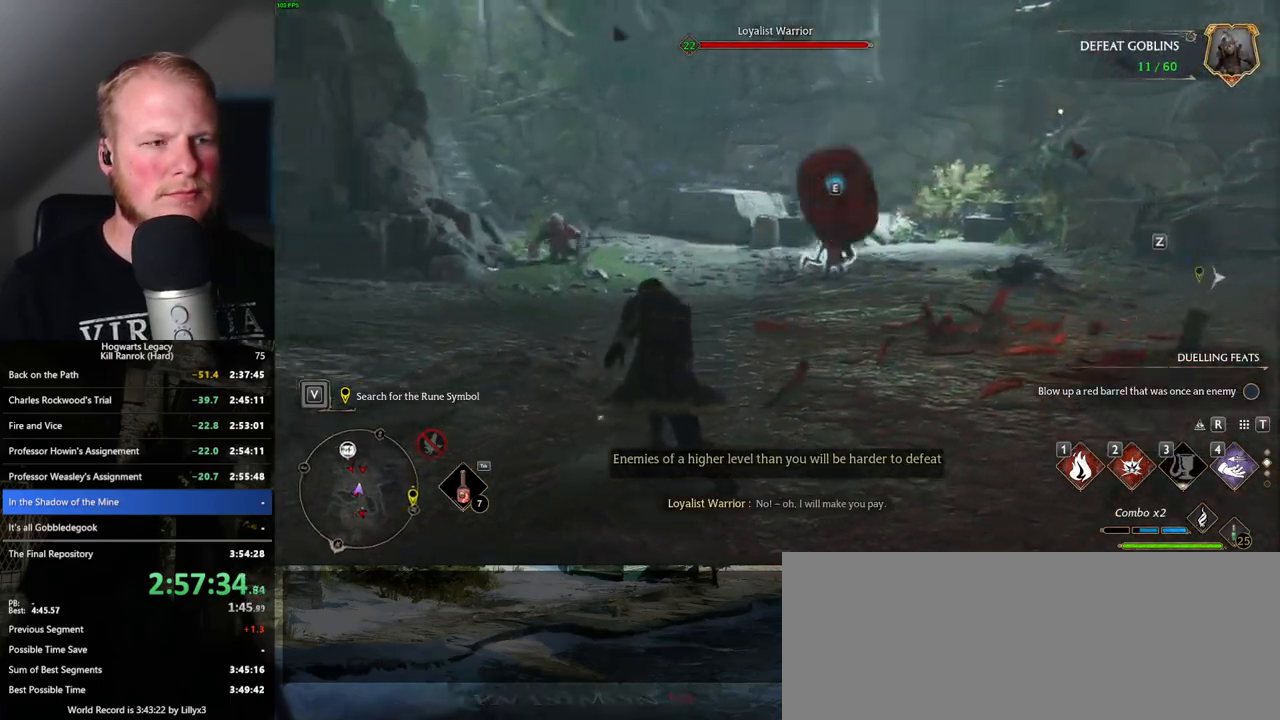
{"keys": ["w"], "mouse": [], "events": [[300, "2", "down"], [416, "2", "up"]]}
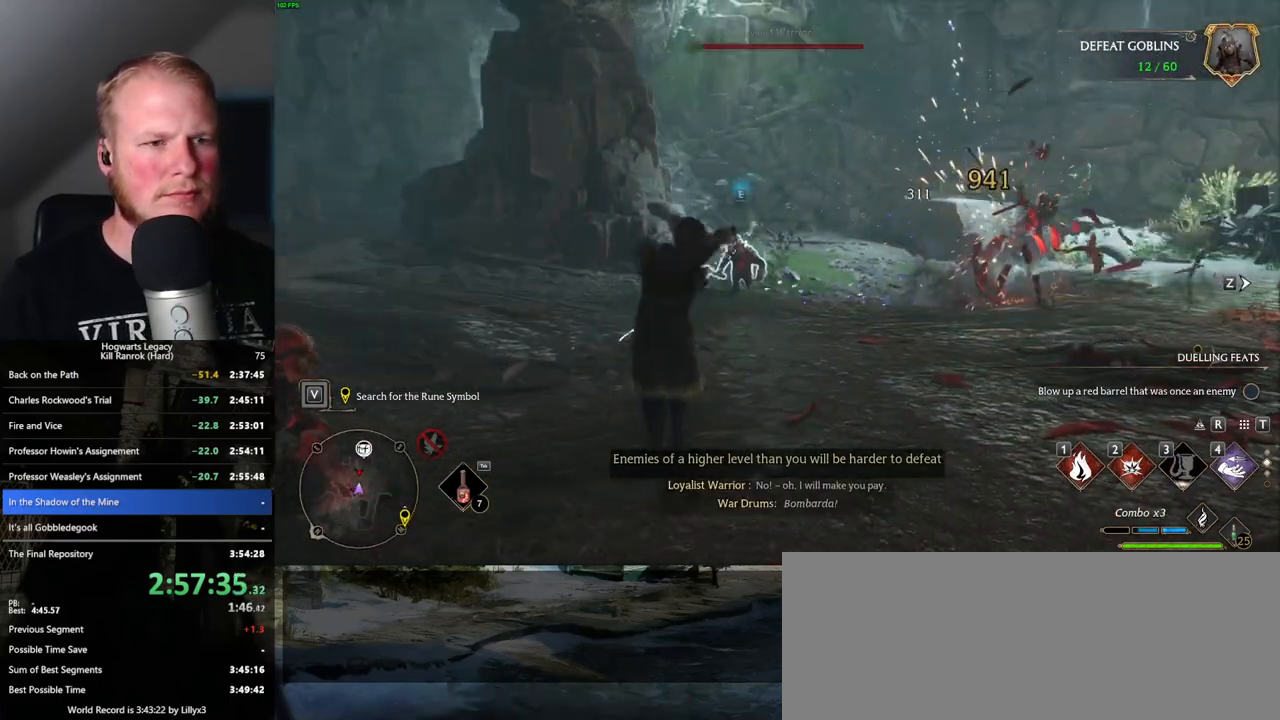
{"keys": ["w", "z"], "mouse": [], "events": [[433, "z", "down"]]}
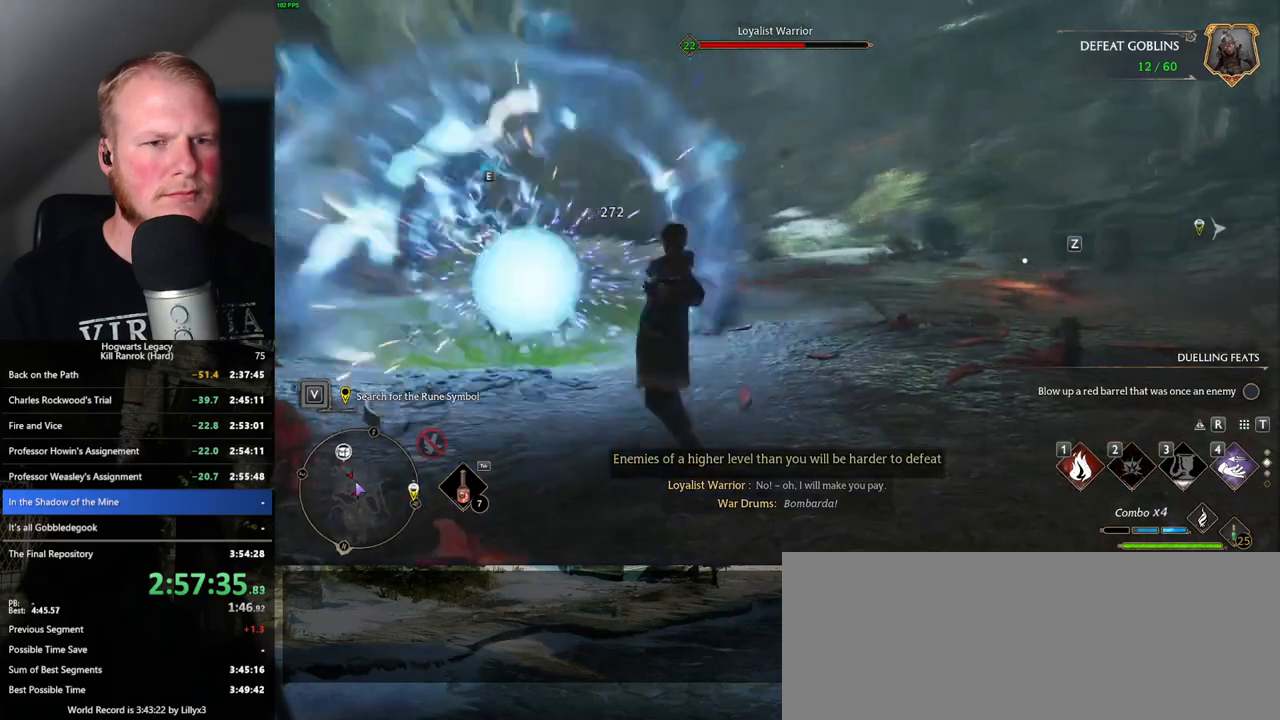
{"keys": ["w"], "mouse": [], "events": [[33, "z", "up"]]}
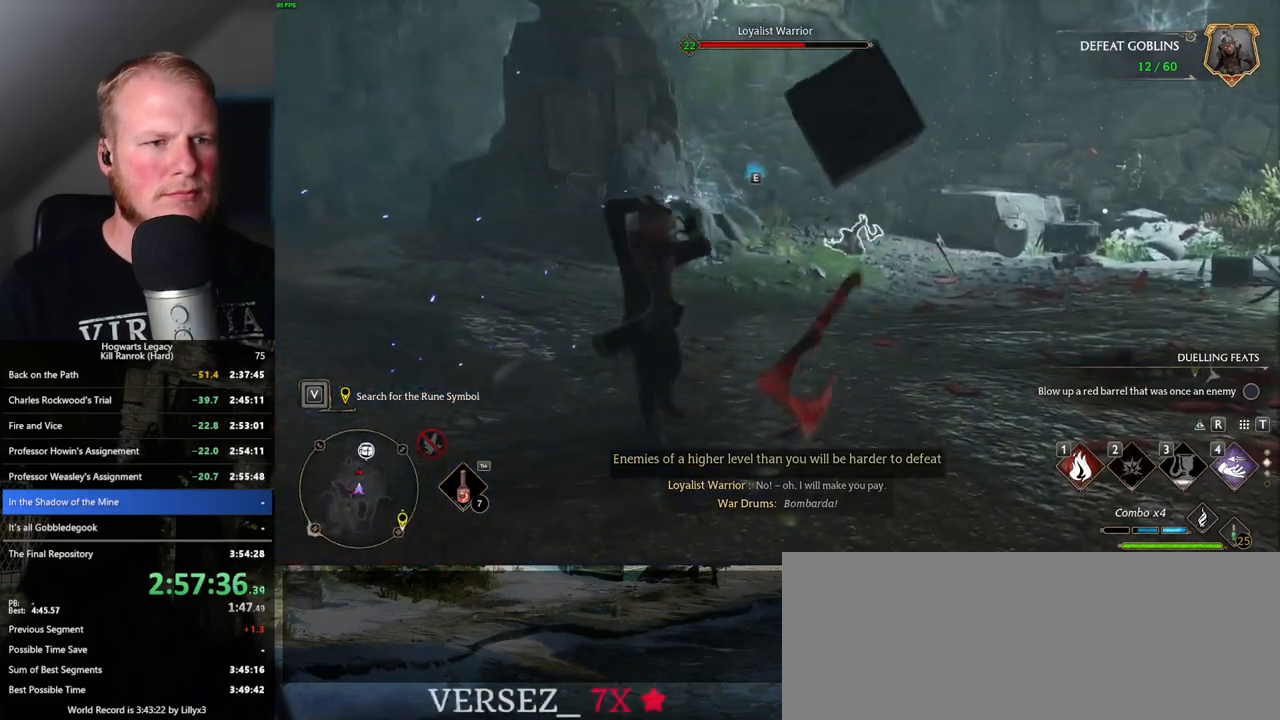
{"keys": ["w"], "mouse": [], "events": []}
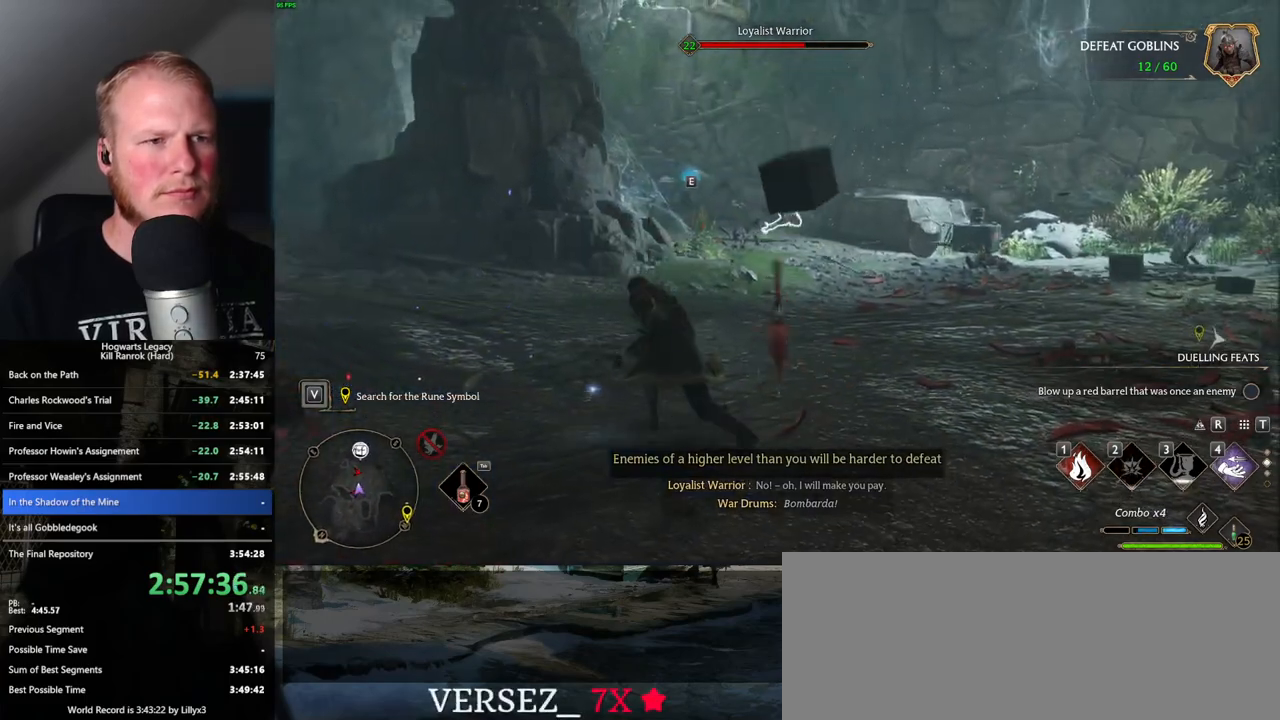
{"keys": ["w"], "mouse": [], "events": [[200, "mouse_left", "down"], [300, "mouse_left", "up"], [400, "mouse_left", "down"], [500, "mouse_left", "up"]]}
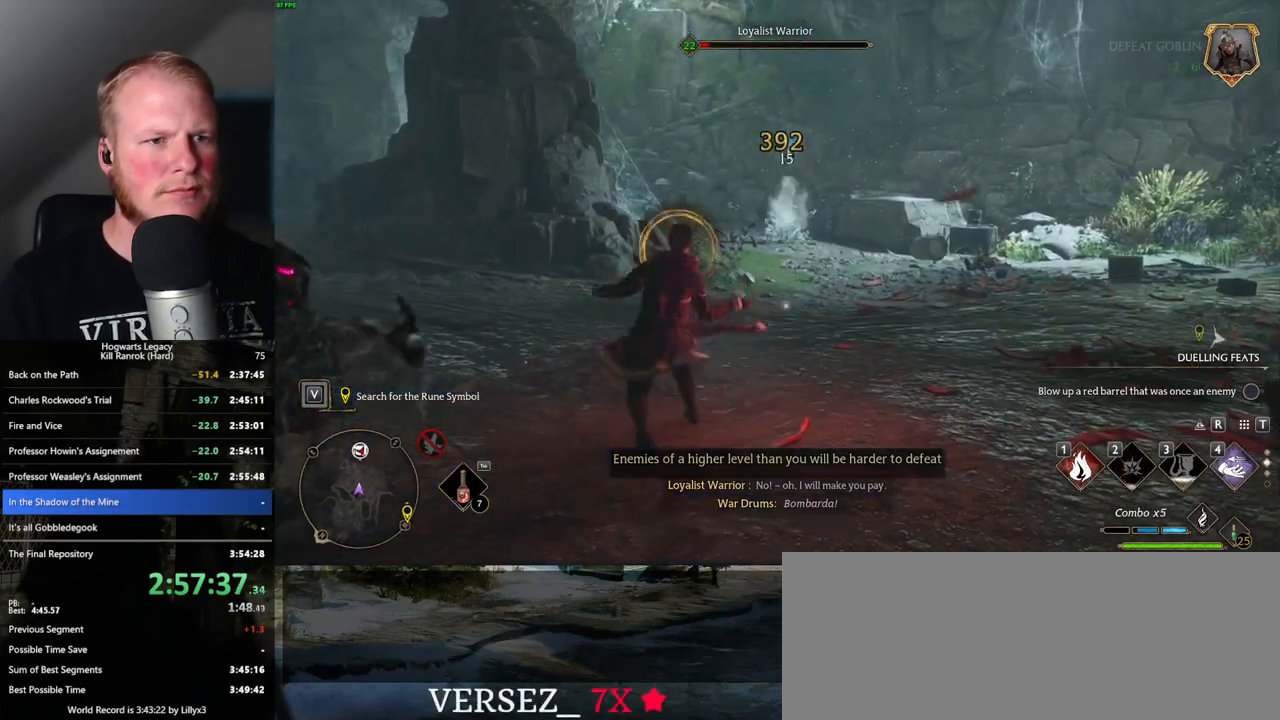
{"keys": ["w"], "mouse": [], "events": [[100, "space", "down"], [183, "d", "down"], [216, "space", "up"], [400, "d", "up"]]}
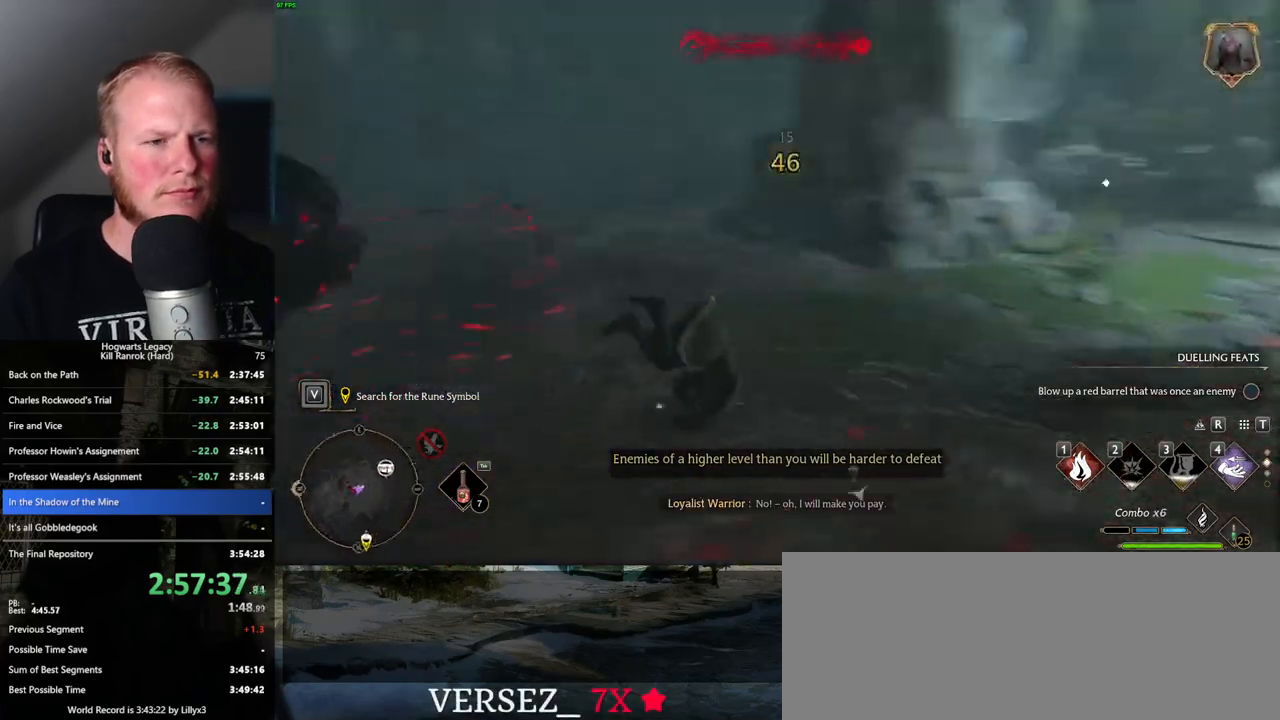
{"keys": ["w"], "mouse": [], "events": [[366, "1", "down"], [450, "1", "up"]]}
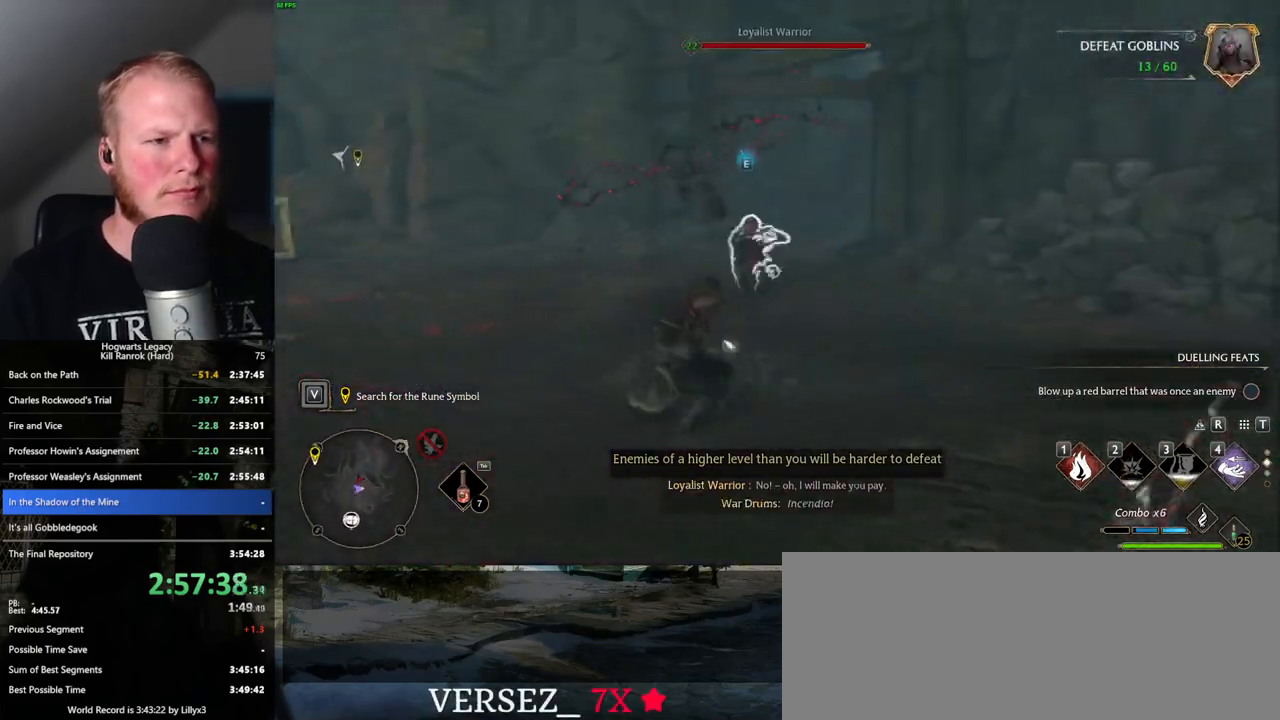
{"keys": ["w", "z"], "mouse": [], "events": [[416, "z", "down"]]}
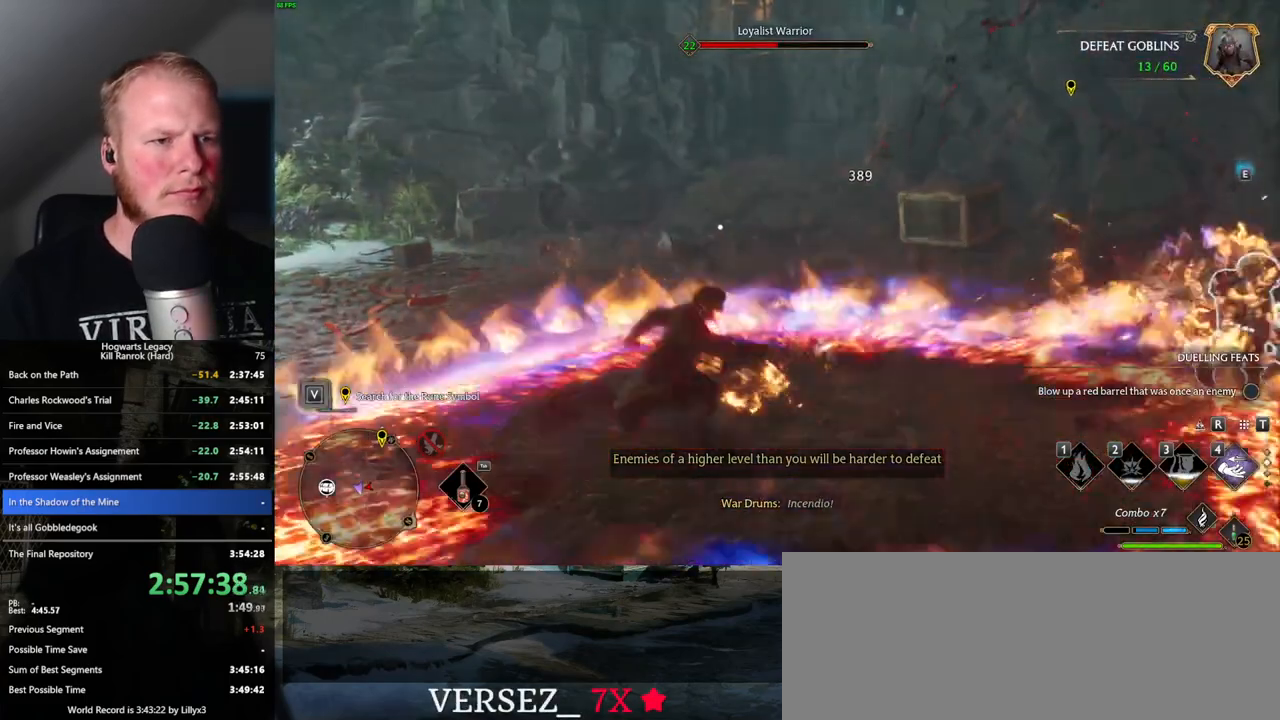
{"keys": ["w", "z"], "mouse": [], "events": [[16, "z", "up"], [416, "z", "down"]]}
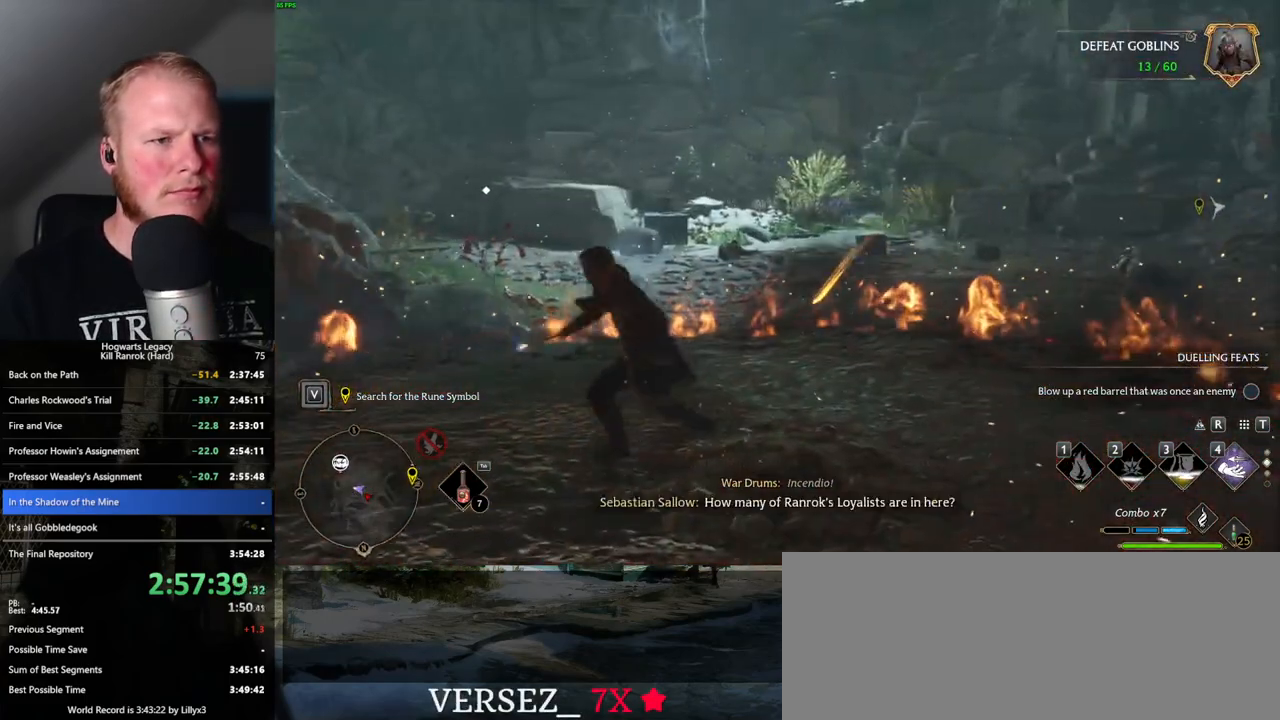
{"keys": ["w"], "mouse": ["left"], "events": [[16, "z", "up"], [450, "mouse_left", "down"]]}
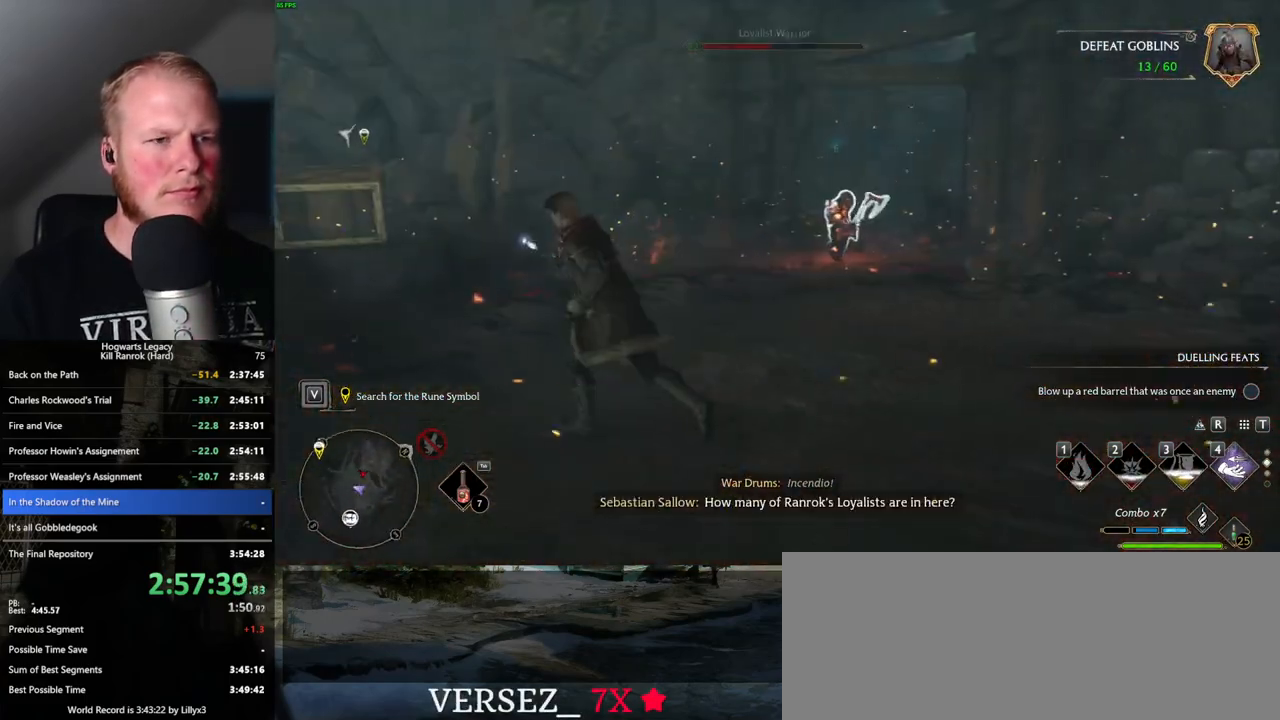
{"keys": ["a", "w"], "mouse": [], "events": [[50, "mouse_left", "up"], [133, "mouse_left", "down"], [183, "a", "down"], [250, "mouse_left", "up"], [333, "mouse_left", "down"], [433, "mouse_left", "up"]]}
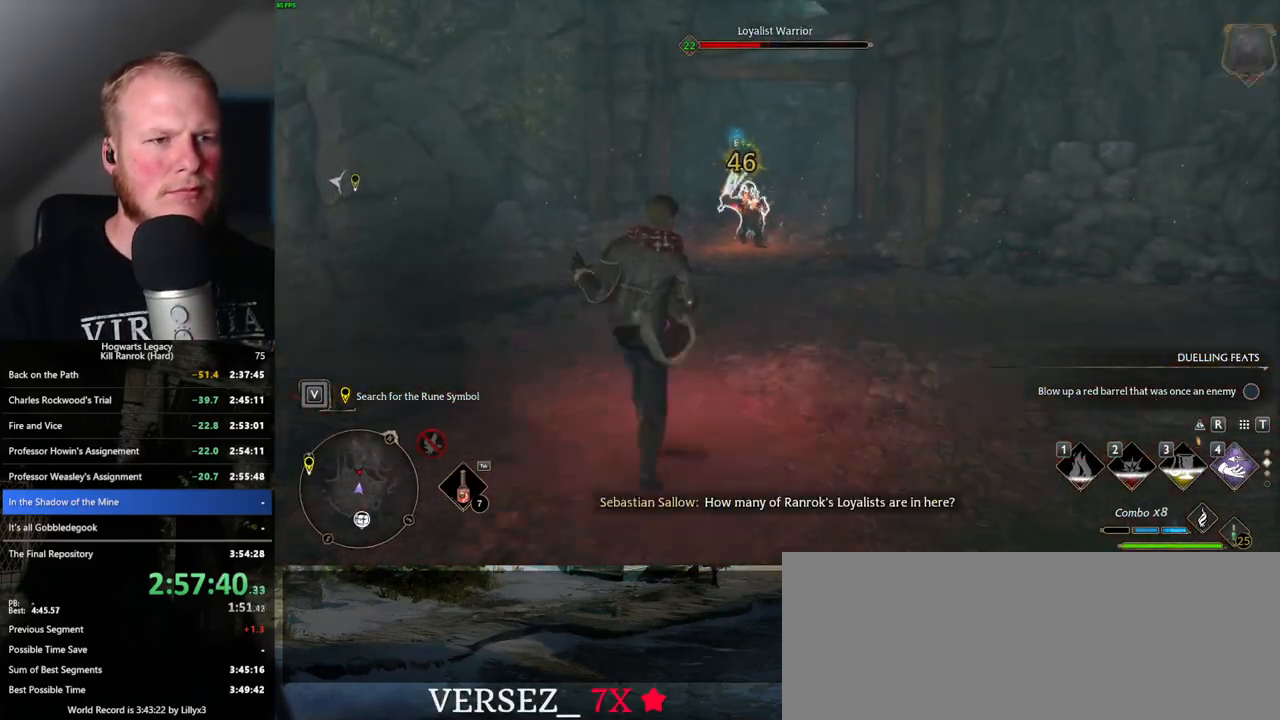
{"keys": ["a", "s"], "mouse": [], "events": [[16, "mouse_left", "down"], [66, "w", "up"], [116, "mouse_left", "up"], [183, "mouse_left", "down"], [283, "mouse_left", "up"], [316, "s", "down"], [350, "mouse_left", "down"], [466, "mouse_left", "up"]]}
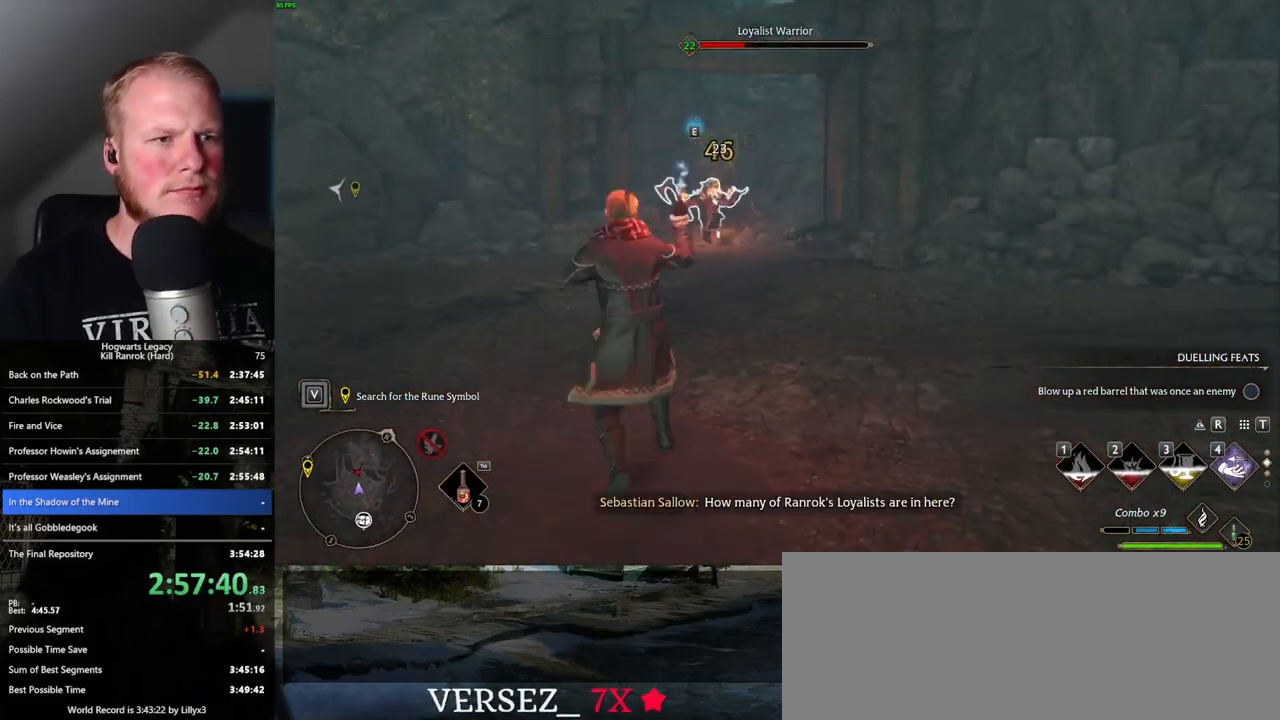
{"keys": ["a", "s"], "mouse": [], "events": [[16, "mouse_left", "down"], [133, "mouse_left", "up"], [183, "mouse_left", "down"], [300, "mouse_left", "up"], [350, "mouse_left", "down"], [466, "mouse_left", "up"]]}
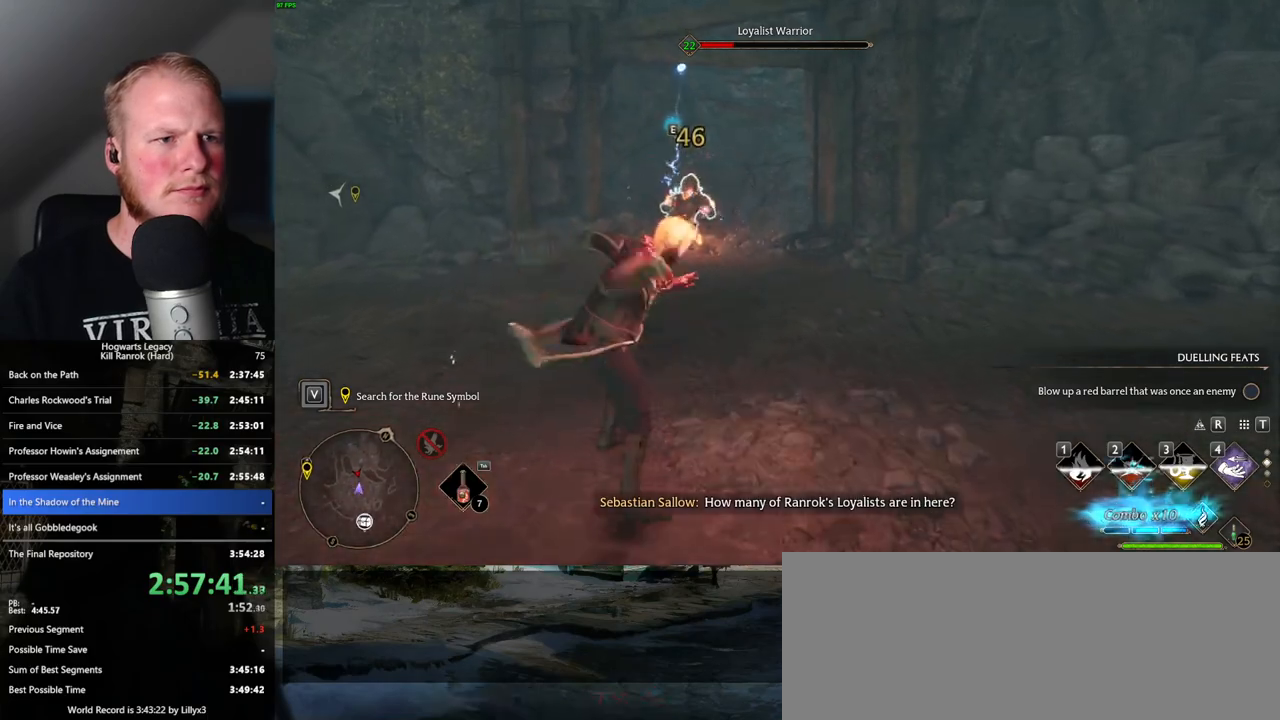
{"keys": ["d", "s"], "mouse": [], "events": [[366, "d", "down"], [416, "a", "up"]]}
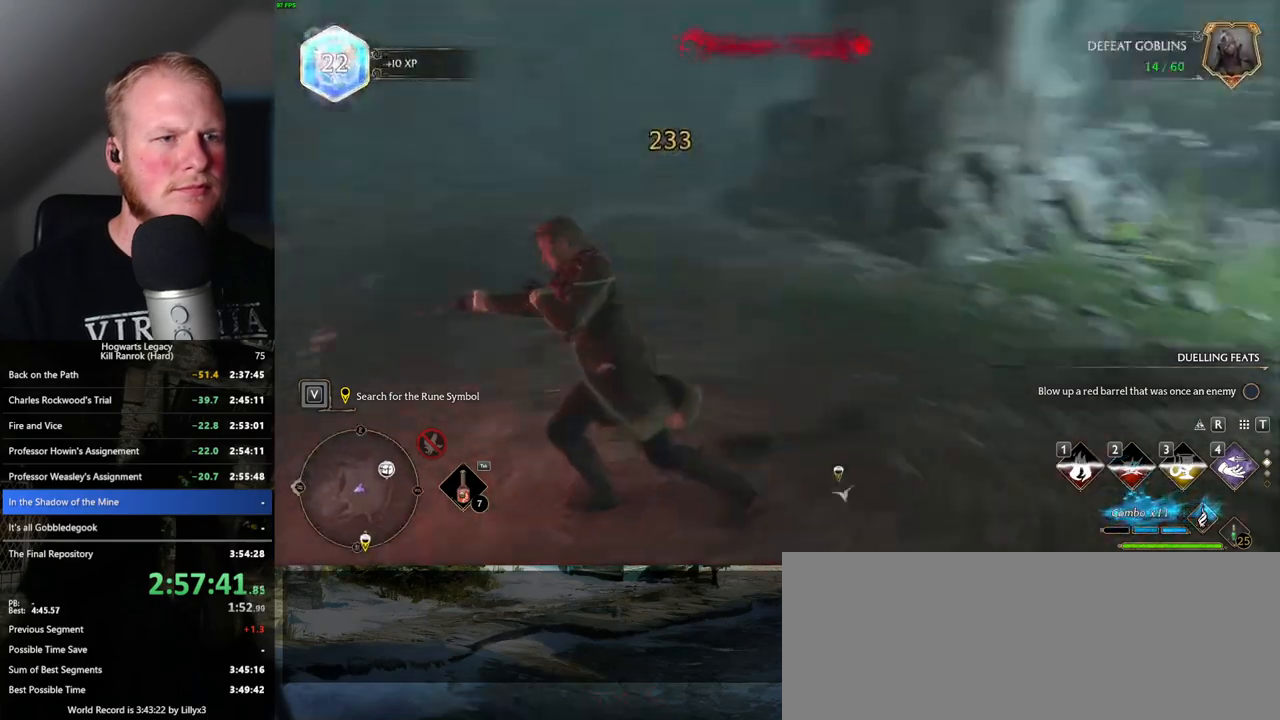
{"keys": ["d", "shift_l", "space", "w"], "mouse": [], "events": [[33, "s", "up"], [300, "space", "down"], [400, "shift_l", "down"], [416, "w", "down"]]}
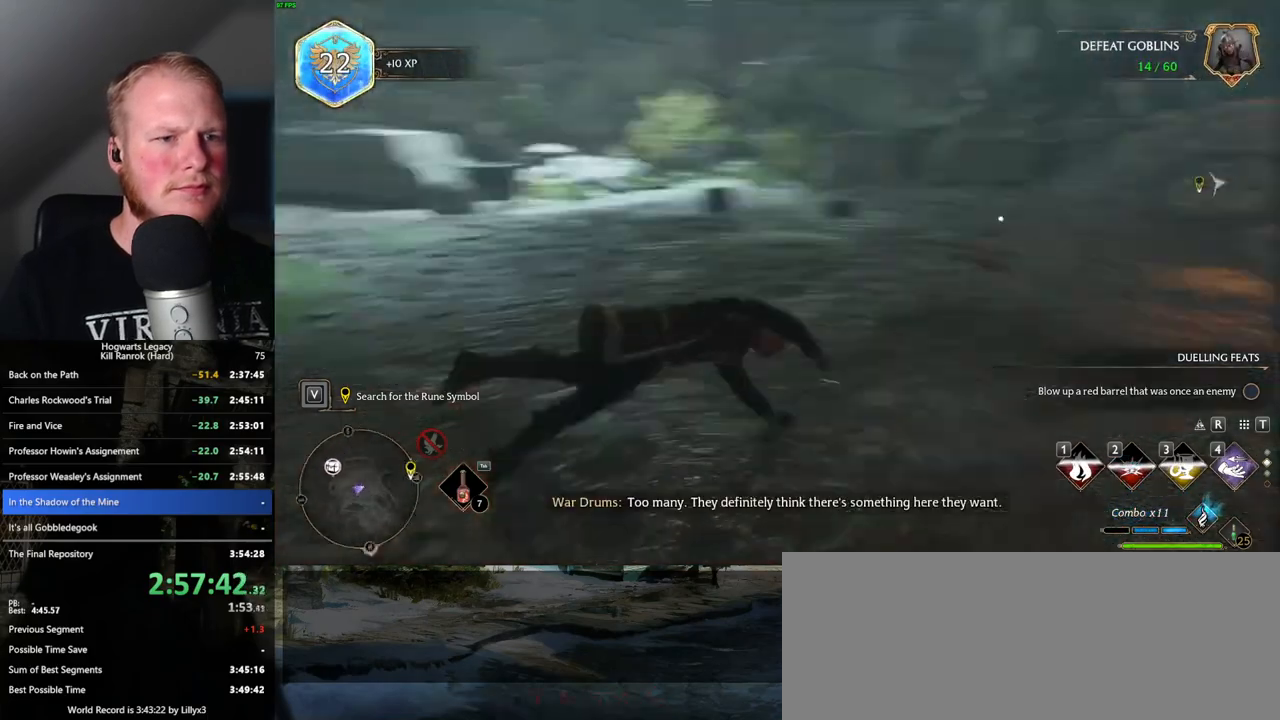
{"keys": ["a"], "mouse": [], "events": [[116, "shift_l", "up"], [216, "d", "up"], [266, "space", "up"], [383, "a", "down"], [500, "w", "up"]]}
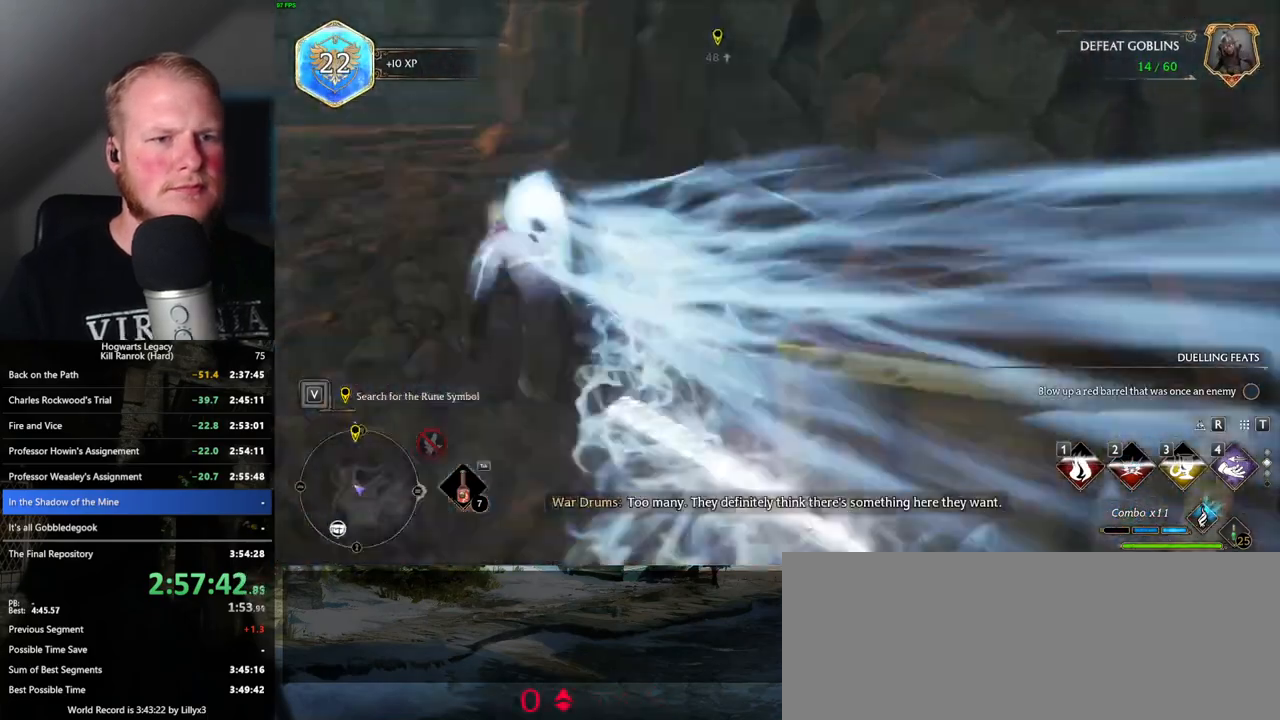
{"keys": ["4", "a"], "mouse": [], "events": [[33, "w", "down"], [150, "w", "up"], [400, "4", "down"]]}
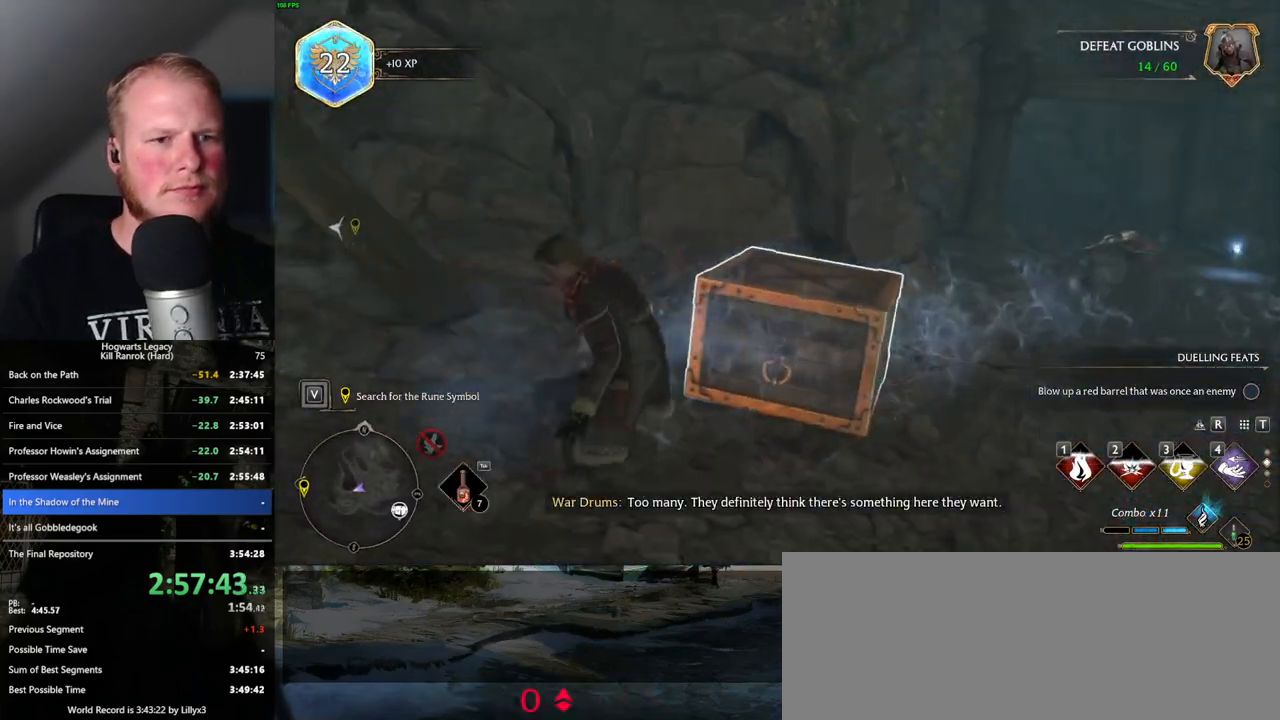
{"keys": ["a", "s"], "mouse": [], "events": [[16, "4", "up"], [466, "s", "down"]]}
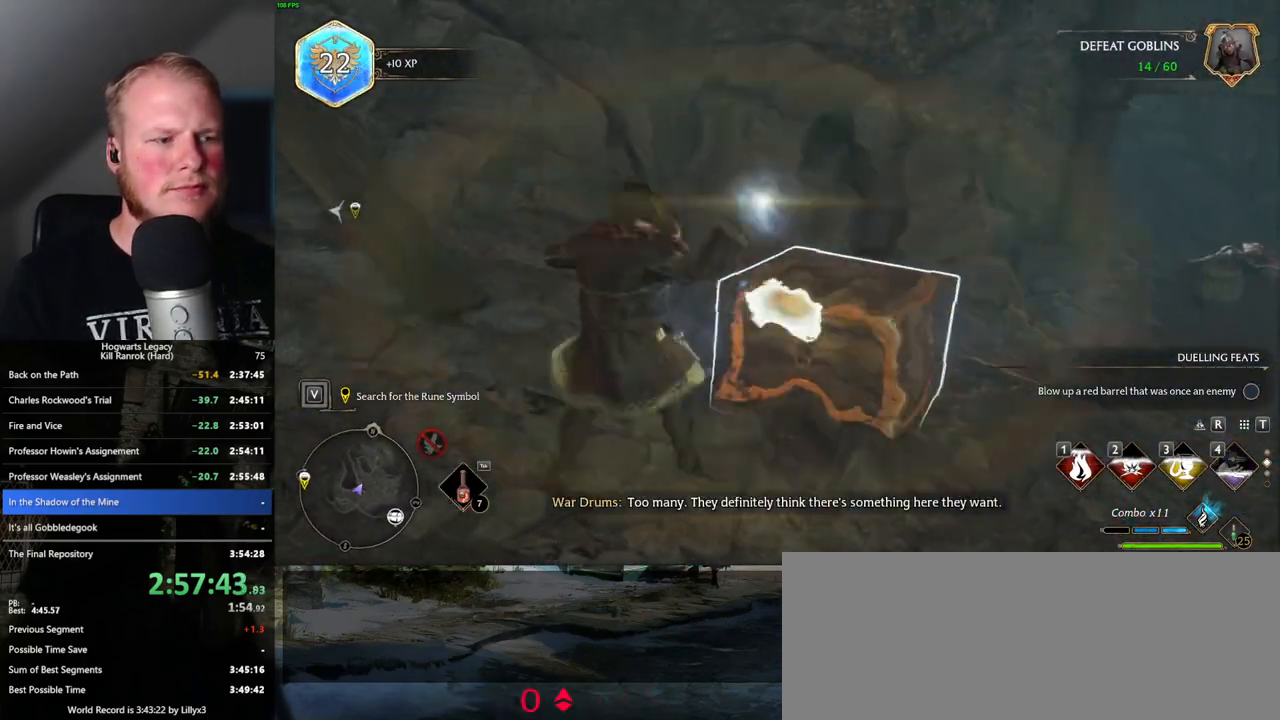
{"keys": ["a", "s"], "mouse": [], "events": []}
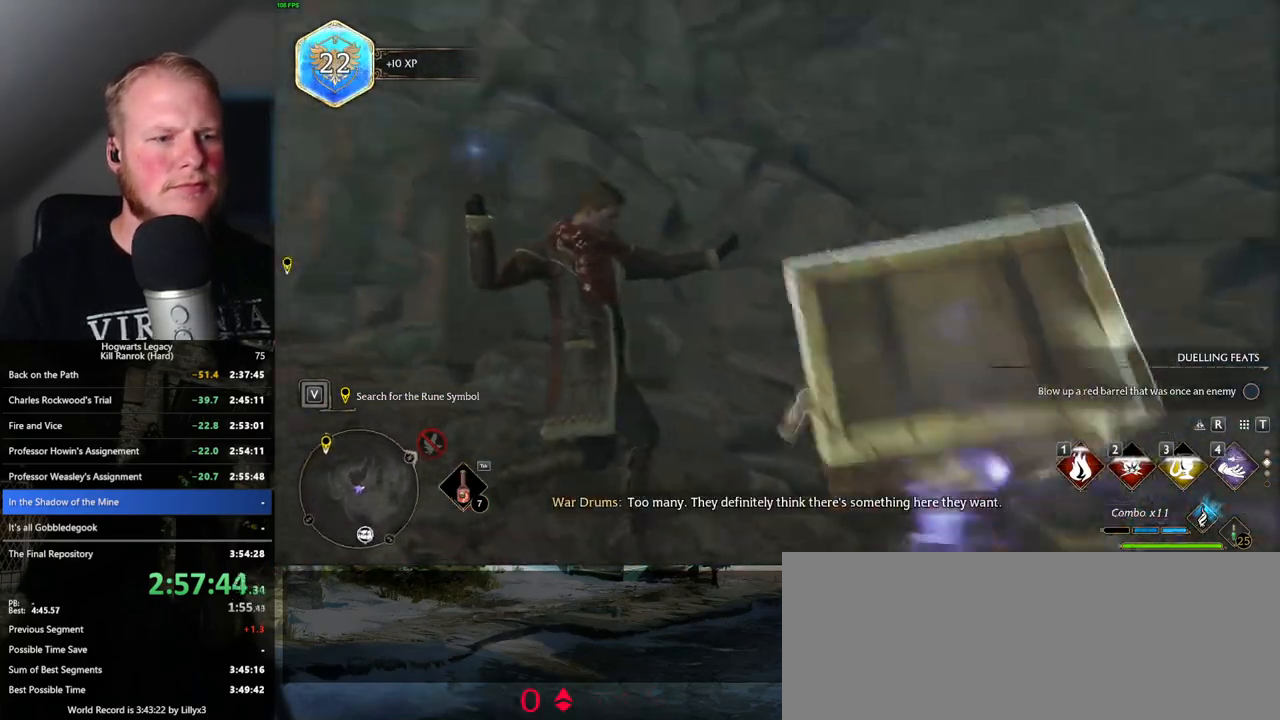
{"keys": ["a", "w"], "mouse": [], "events": [[33, "s", "up"], [166, "w", "down"]]}
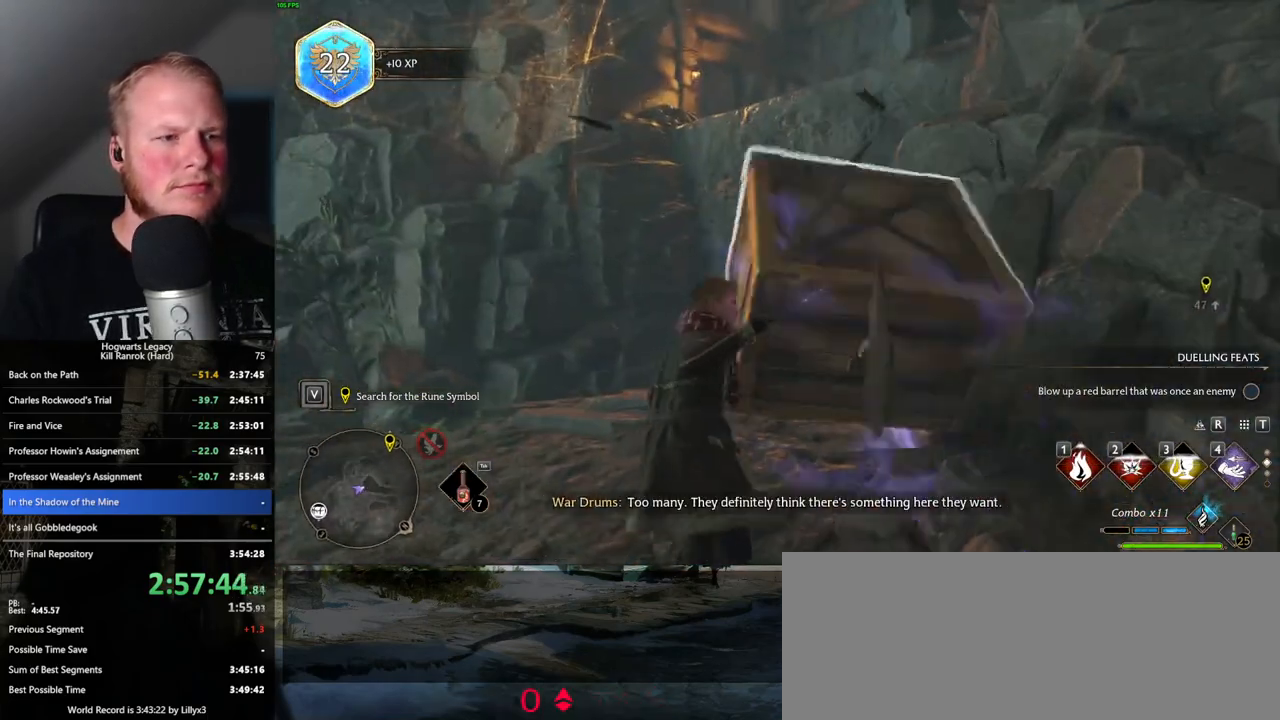
{"keys": ["w"], "mouse": [], "events": [[83, "a", "up"]]}
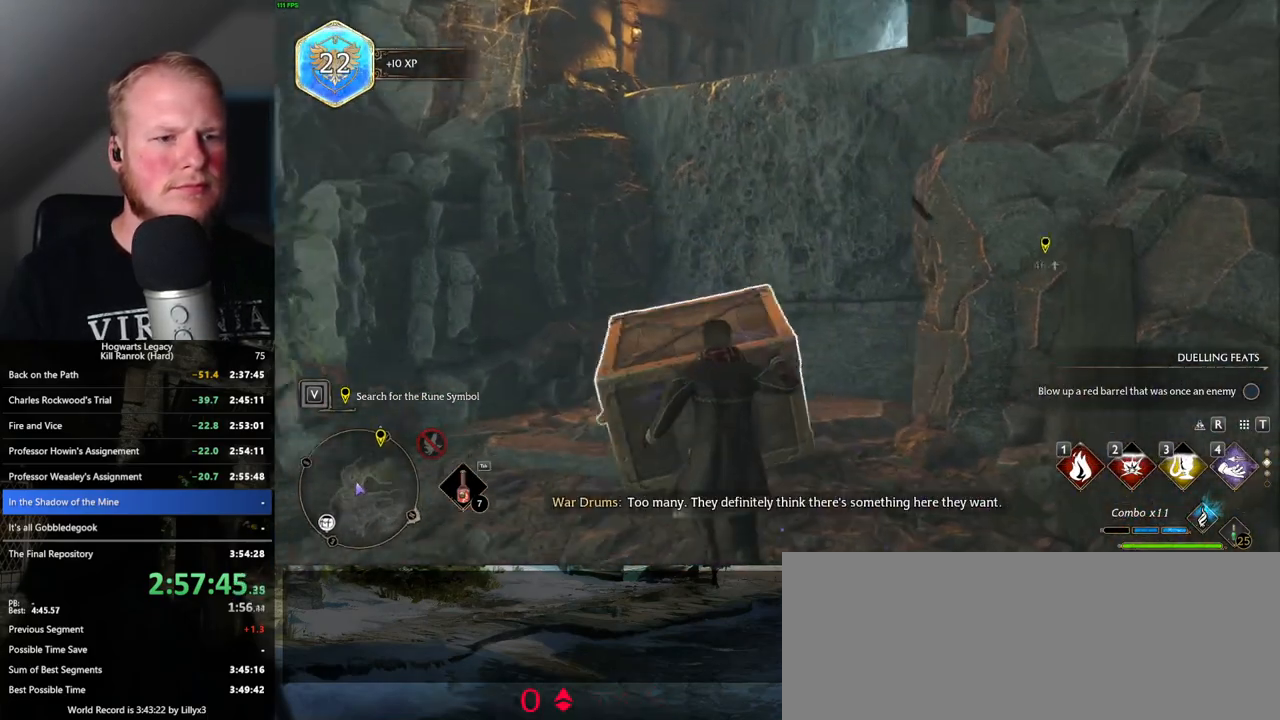
{"keys": ["w"], "mouse": ["mb5"], "events": [[266, "4", "down"], [366, "4", "up"], [383, "mouse_mb5", "down"]]}
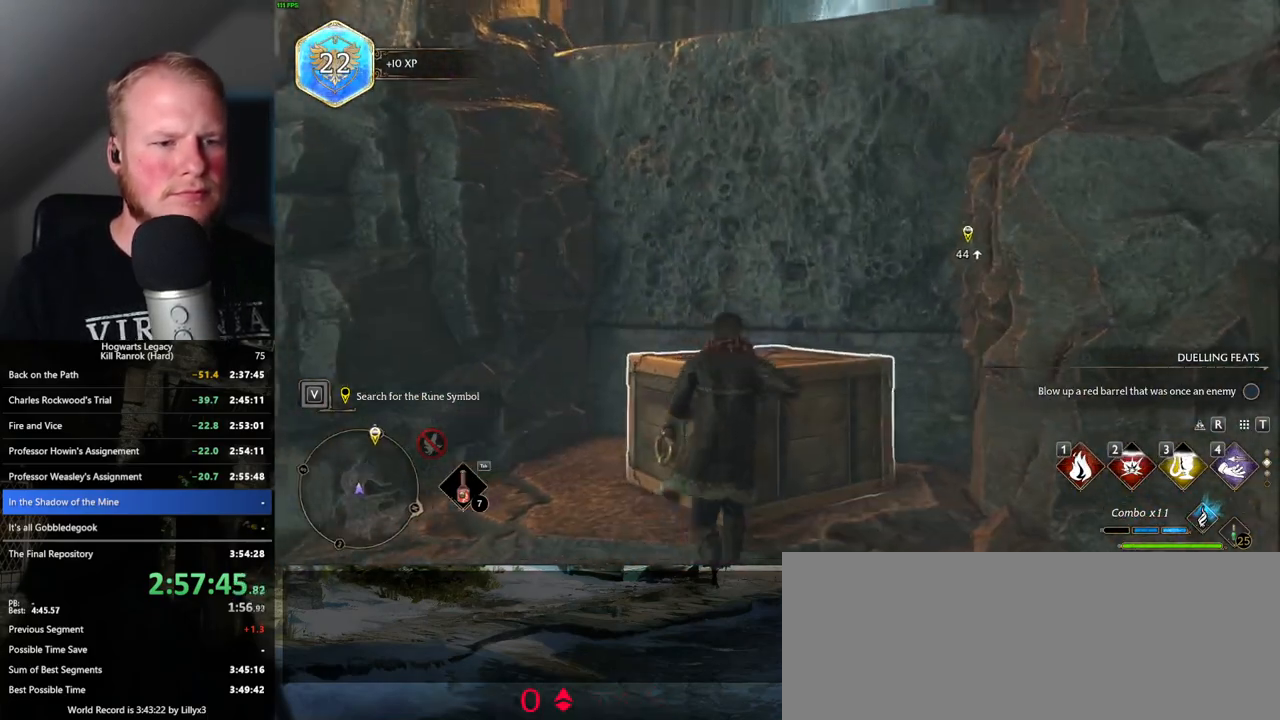
{"keys": ["w"], "mouse": [], "events": [[50, "mouse_mb5", "up"]]}